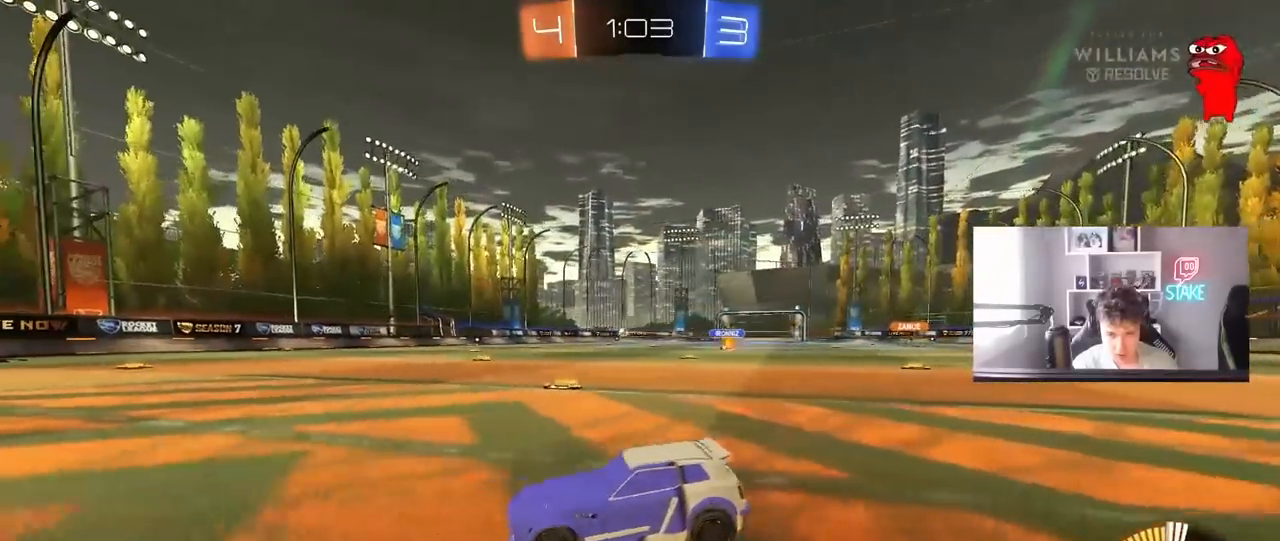
Gameplay with keyboard and mouse; each line is a JSON object with the keys and mouse buttons held at the frame after it. "events" lists presses ("down") and releases ("up") of "1", "2", "3", "4", "5", "a", "alt", "c", "caps_lock", "ctrl", "d", "e", "f", "g", "q", "r", "s", "shift", "space", "t", "tab", "v", "w", "x", "z", "mouse_left", "mouse_wheel" and "mouse_right" between this image and that frame as [ms after this image, input, new state], when the widget could be followed in between. "mouse_left", "mouse_wheel", "mouse_right" = the "left", "wheel", "right" buttons of the "mouse" list. No other keys are recorded. "wheel" means that the mouse wheel is clicked or scrolled. "mouse_move" is the direction in which the mouse moves at that frame (one of eight, or "still"), when it could be read.
{"keys": ["d", "s"], "mouse": [], "mouse_move": "still", "events": []}
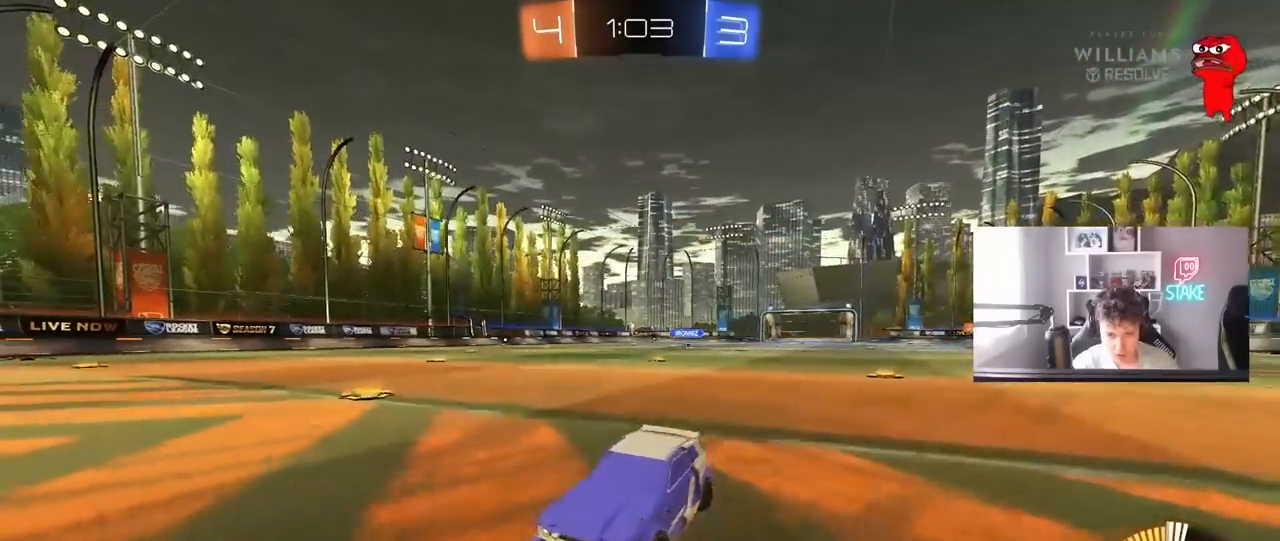
{"keys": ["s"], "mouse": ["right"], "mouse_move": "still", "events": [[267, "mouse_right", "down"], [300, "d", "up"], [400, "mouse_right", "up"], [450, "mouse_right", "down"]]}
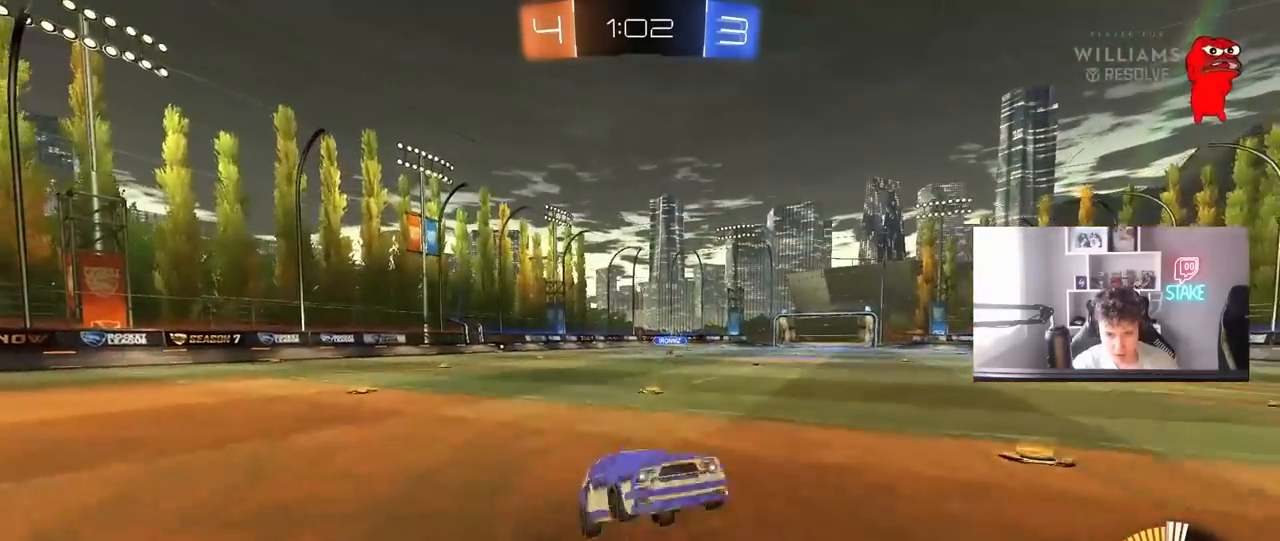
{"keys": ["a", "shift", "w"], "mouse": [], "mouse_move": "still", "events": [[133, "s", "up"], [183, "a", "down"], [183, "mouse_right", "up"], [183, "shift", "down"], [283, "w", "down"]]}
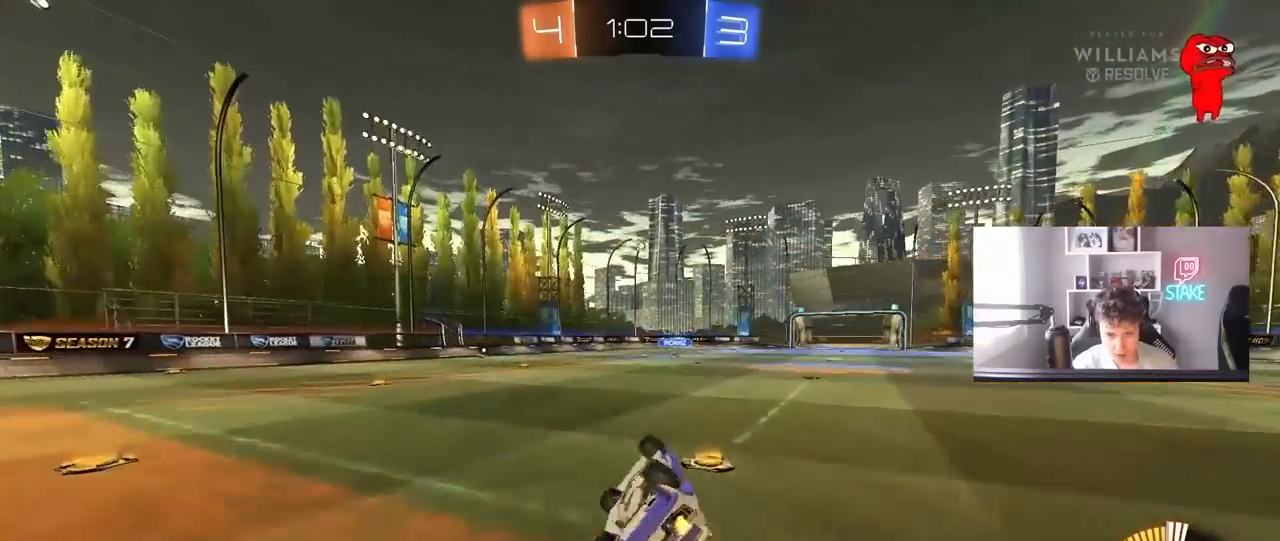
{"keys": ["w"], "mouse": ["left"], "mouse_move": "still", "events": [[200, "shift", "up"], [250, "mouse_left", "down"], [383, "a", "up"]]}
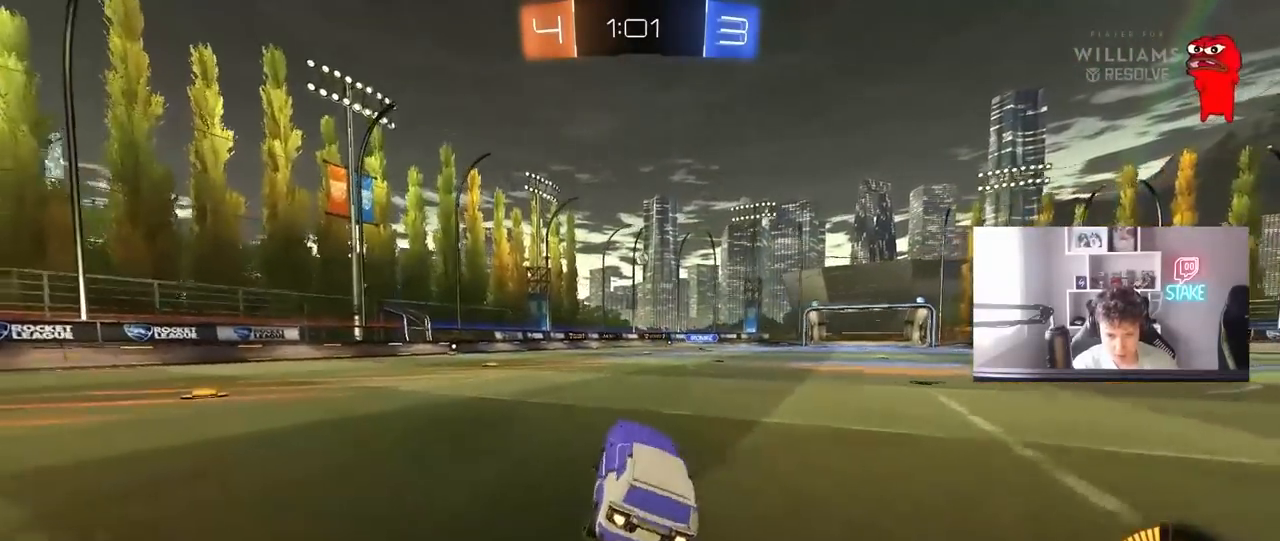
{"keys": ["w"], "mouse": [], "mouse_move": "still", "events": [[67, "a", "down"], [167, "a", "up"], [350, "a", "down"], [450, "a", "up"], [450, "mouse_left", "up"]]}
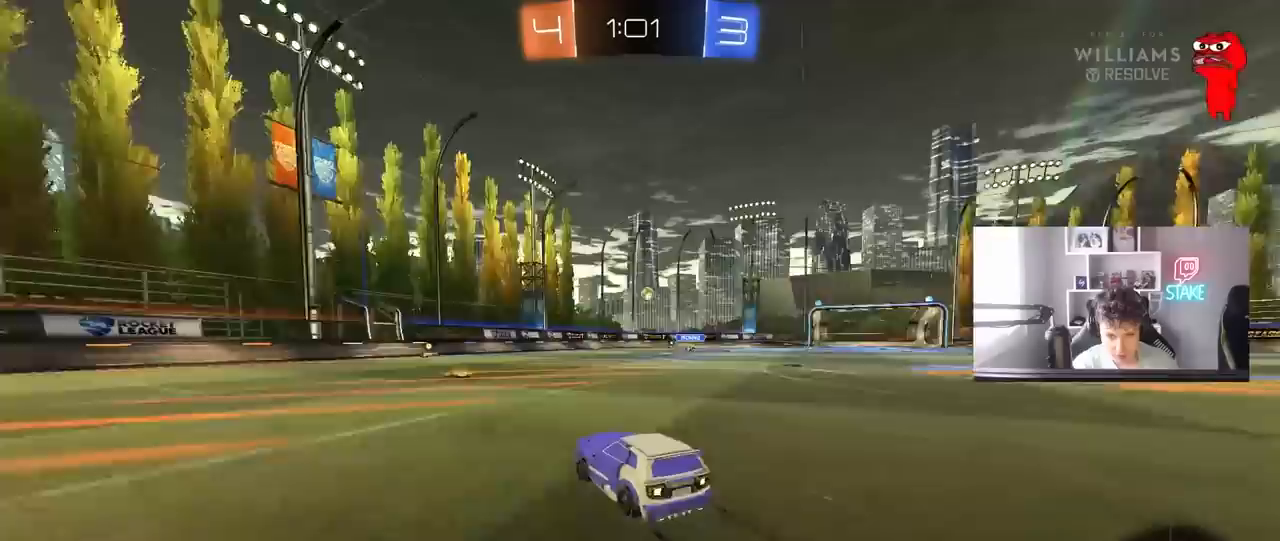
{"keys": ["w"], "mouse": [], "mouse_move": "still", "events": []}
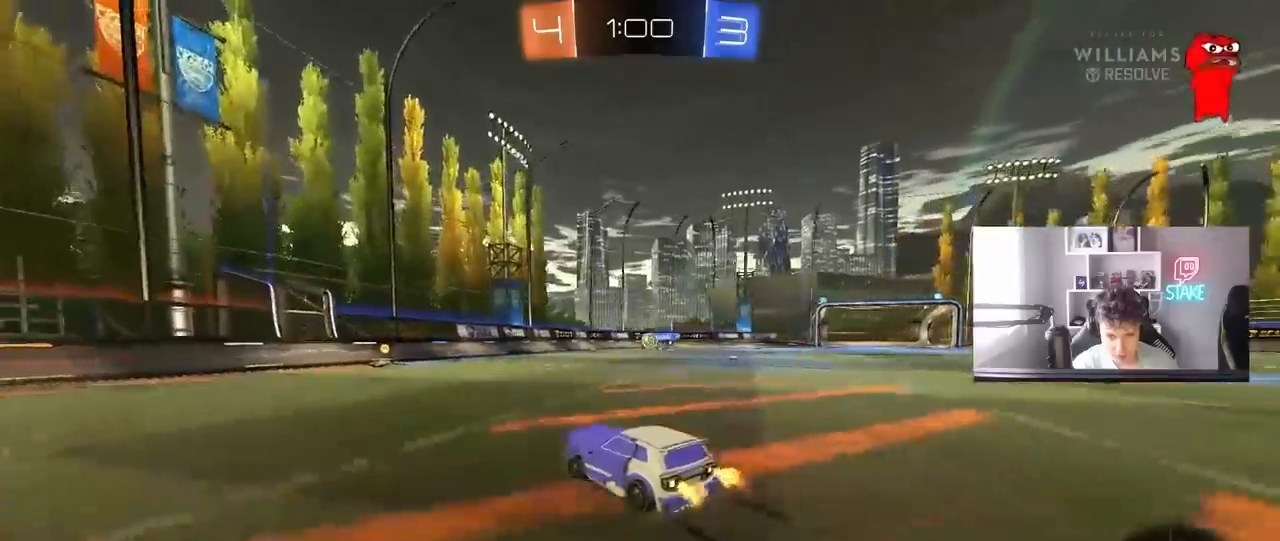
{"keys": ["a", "w"], "mouse": [], "mouse_move": "still", "events": [[283, "d", "down"], [383, "d", "up"], [433, "a", "down"]]}
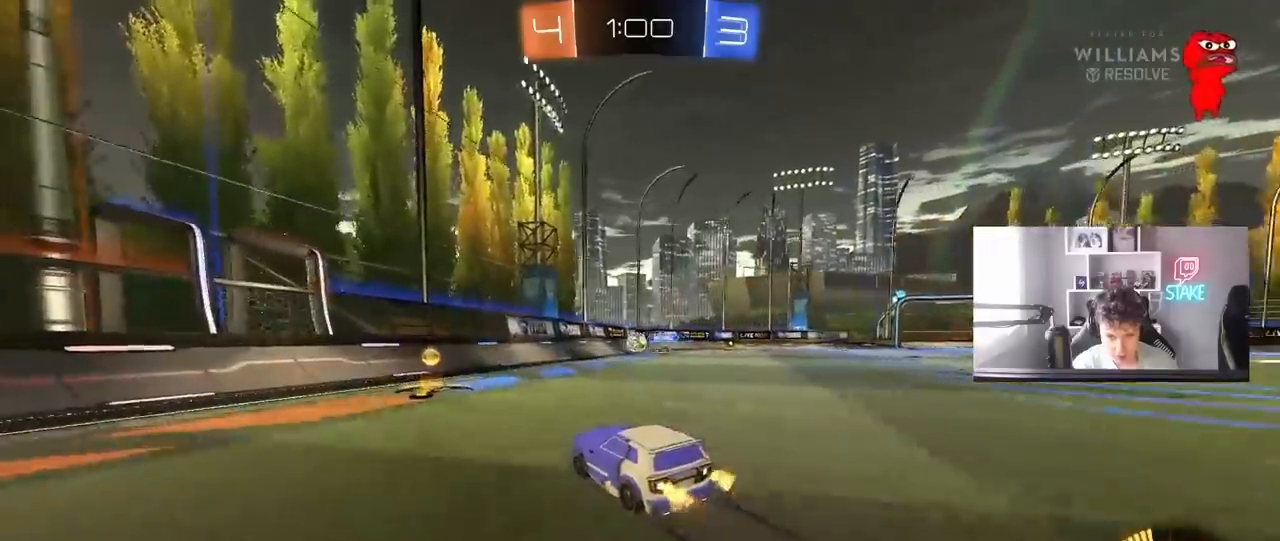
{"keys": ["a", "w"], "mouse": [], "mouse_move": "still", "events": [[17, "a", "up"], [117, "a", "down"], [117, "shift", "down"], [217, "shift", "up"]]}
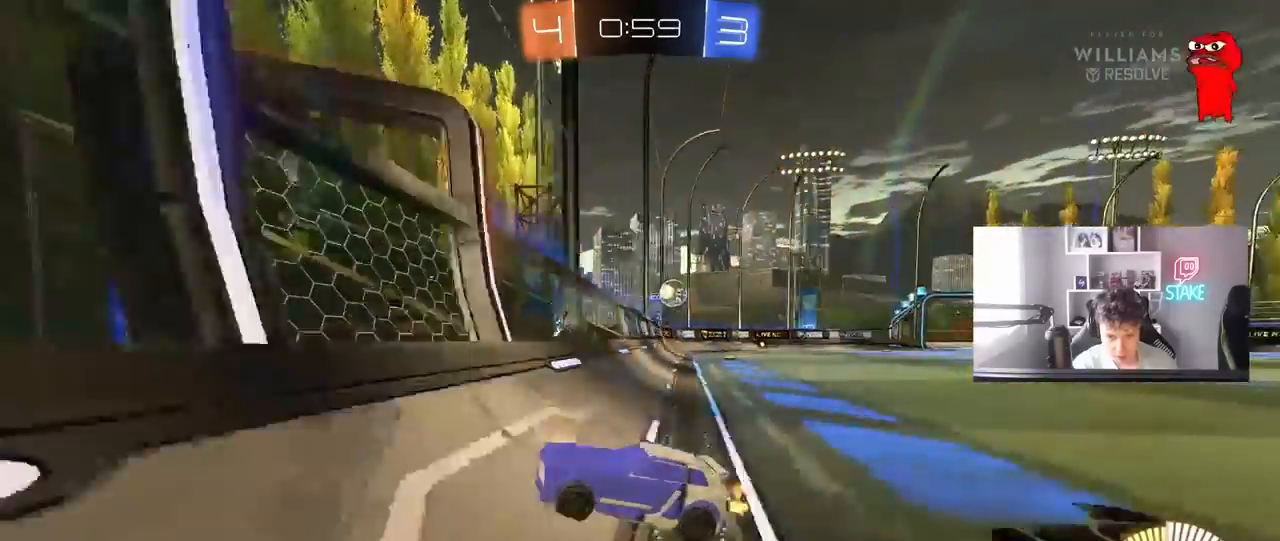
{"keys": ["a", "s", "shift"], "mouse": ["left", "right"], "mouse_move": "down-left", "events": [[133, "a", "up"], [133, "mouse_left", "down"], [267, "w", "up"], [317, "mouse_right", "down"], [367, "s", "down"], [417, "a", "down"], [417, "shift", "down"]]}
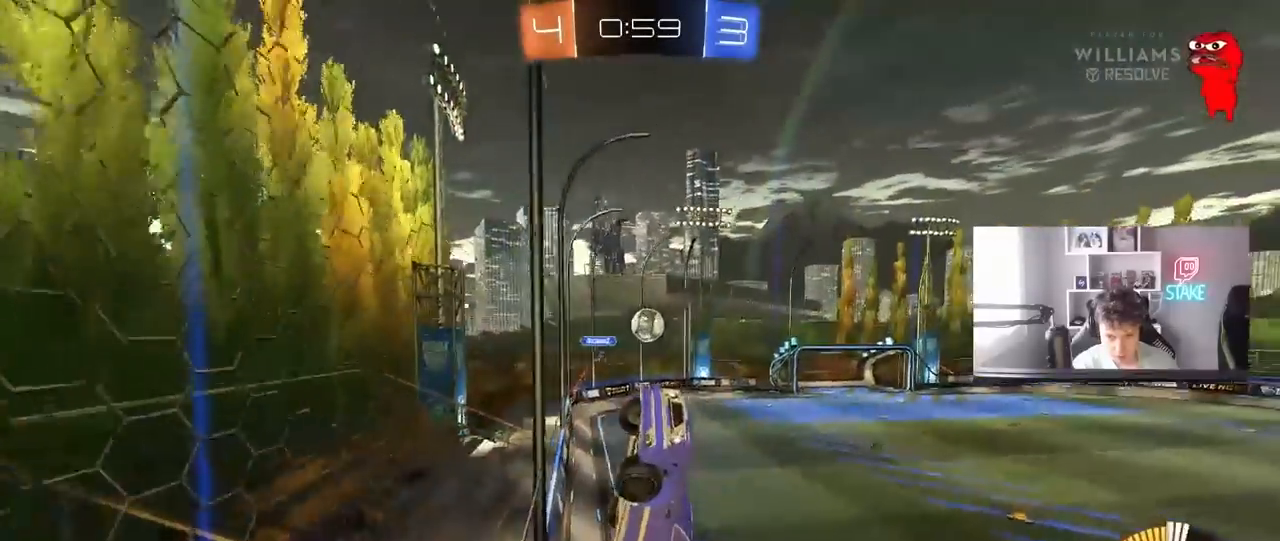
{"keys": ["shift"], "mouse": [], "mouse_move": "still", "events": [[50, "a", "up"], [50, "s", "up"], [50, "shift", "up"], [250, "d", "down"], [250, "s", "down"], [333, "d", "up"], [383, "mouse_right", "up"], [383, "s", "up"], [433, "mouse_left", "up"], [467, "shift", "down"]]}
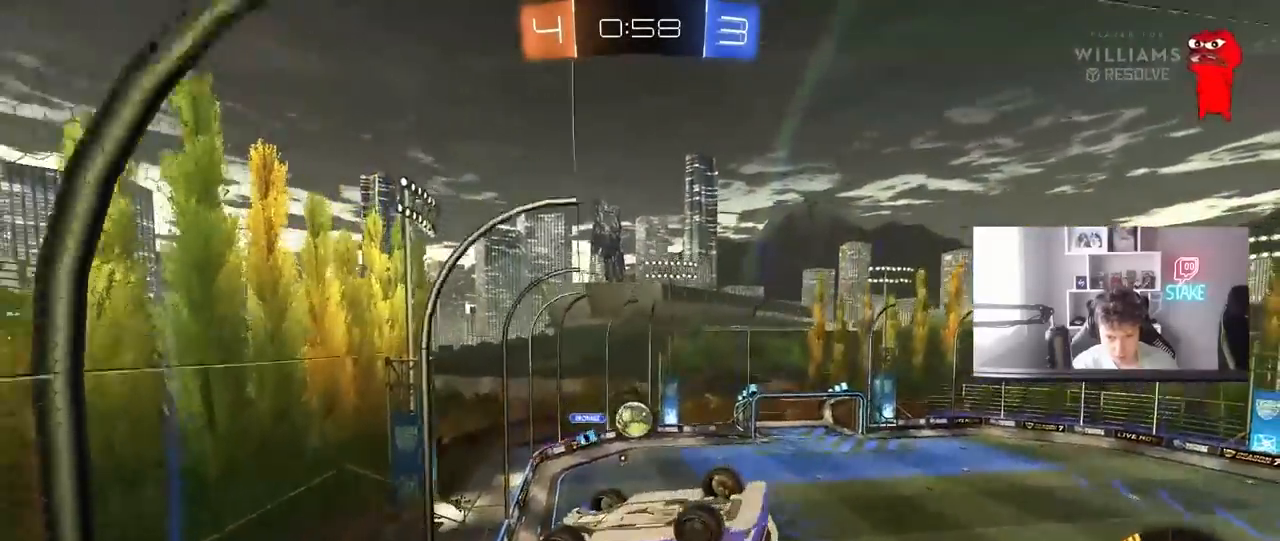
{"keys": [], "mouse": [], "mouse_move": "still", "events": [[67, "shift", "up"], [117, "d", "down"], [217, "d", "up"], [217, "w", "down"], [350, "w", "up"]]}
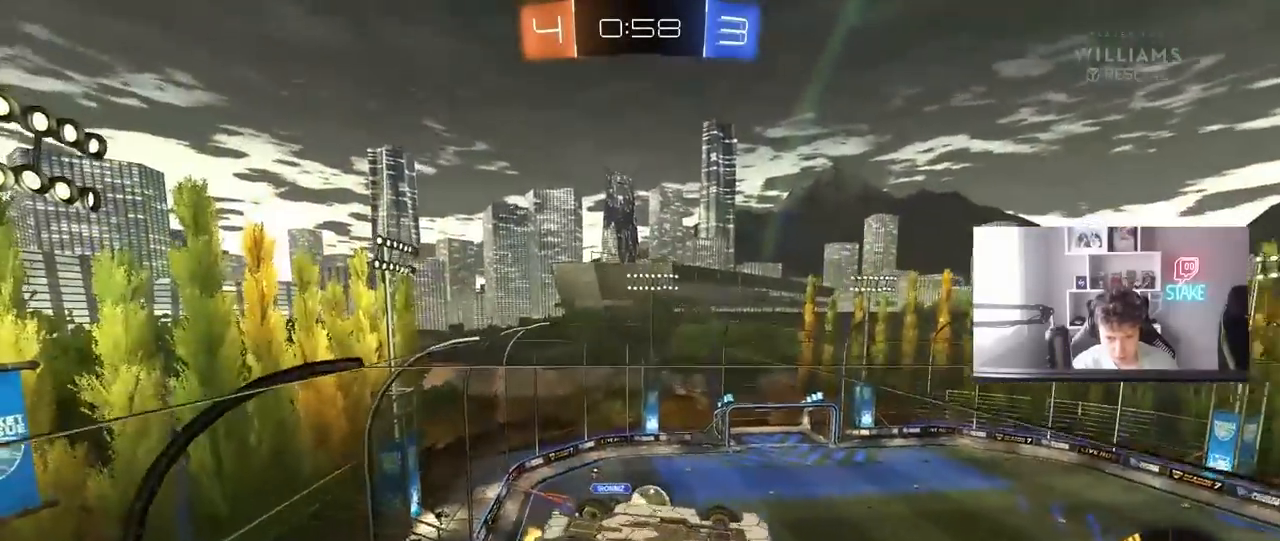
{"keys": ["a", "shift"], "mouse": ["left"], "mouse_move": "still", "events": [[83, "mouse_right", "down"], [183, "d", "down"], [183, "mouse_left", "down"], [267, "a", "down"], [267, "d", "up"], [317, "mouse_right", "up"], [367, "a", "up"], [417, "a", "down"], [417, "shift", "down"]]}
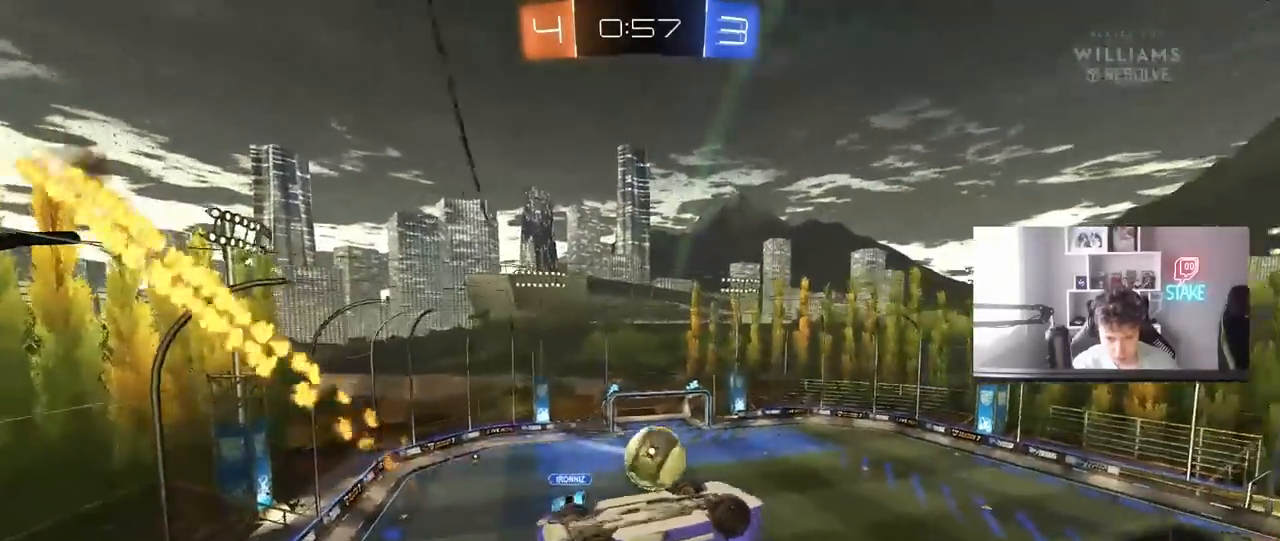
{"keys": ["d", "s", "shift"], "mouse": ["left"], "mouse_move": "still", "events": [[100, "a", "up"], [100, "mouse_left", "up"], [200, "w", "down"], [233, "mouse_left", "down"], [233, "mouse_right", "down"], [283, "s", "down"], [283, "w", "up"], [333, "d", "down"], [333, "mouse_left", "up"], [433, "mouse_right", "up"], [483, "mouse_left", "down"]]}
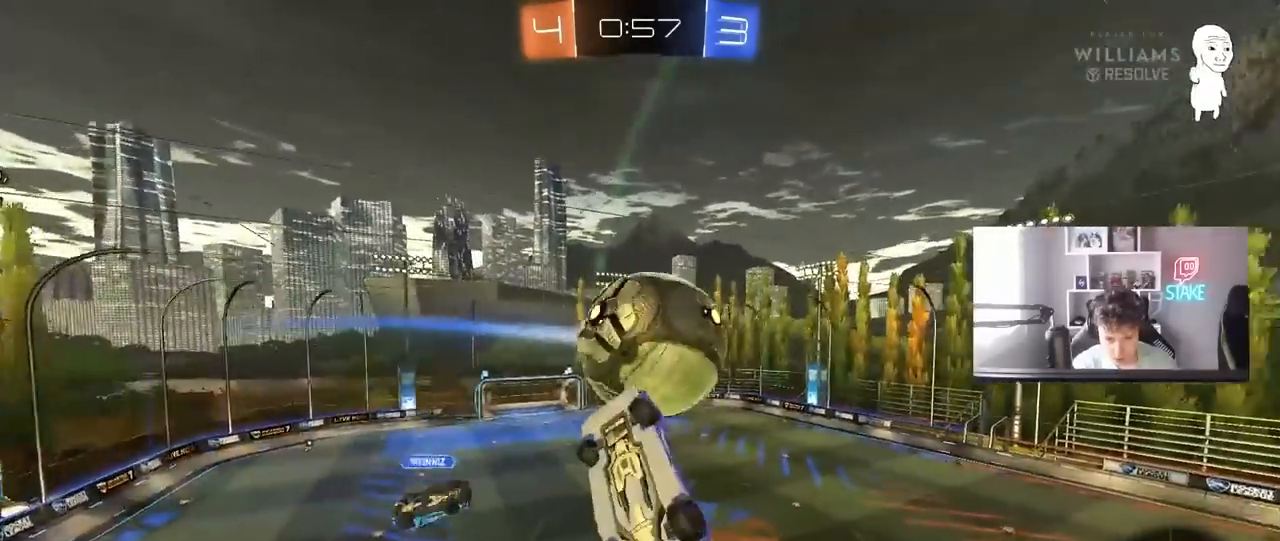
{"keys": ["s"], "mouse": [], "mouse_move": "still", "events": [[350, "mouse_left", "up"], [400, "shift", "up"], [500, "d", "up"]]}
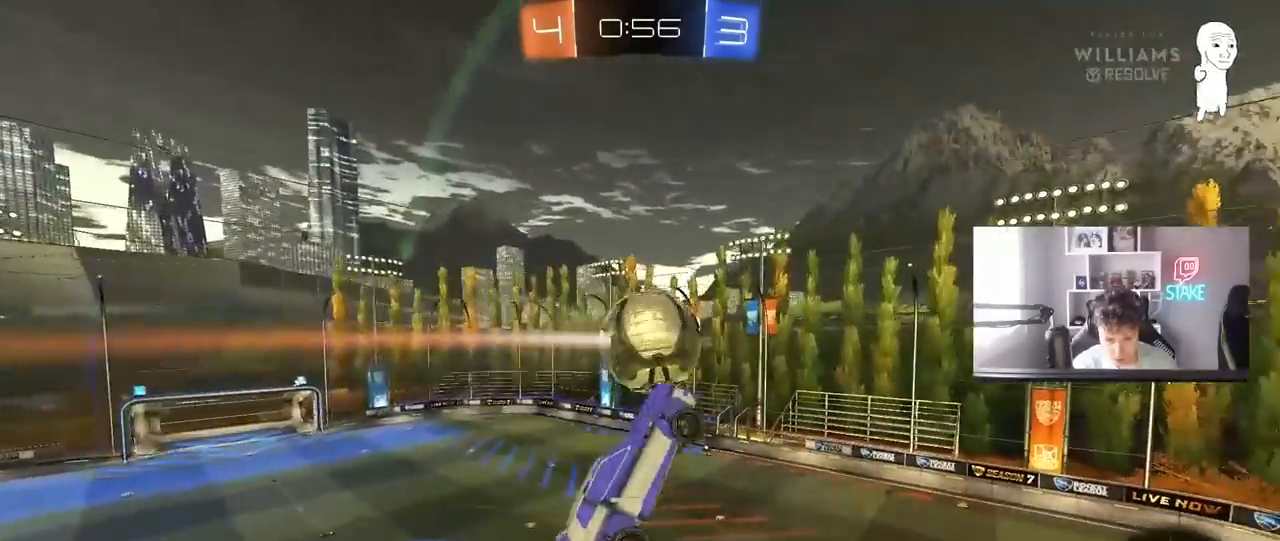
{"keys": ["a", "s", "space"], "mouse": [], "mouse_move": "still", "events": [[33, "a", "down"], [133, "shift", "down"], [367, "shift", "up"], [467, "space", "down"]]}
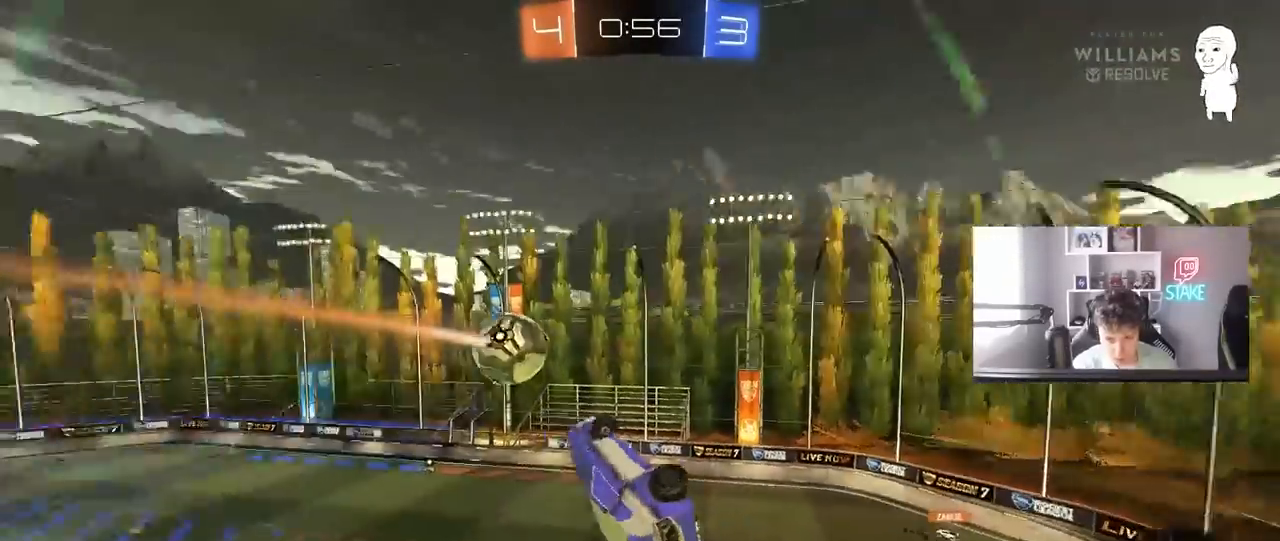
{"keys": ["a", "s"], "mouse": [], "mouse_move": "still", "events": [[150, "space", "up"], [250, "shift", "down"], [383, "shift", "up"]]}
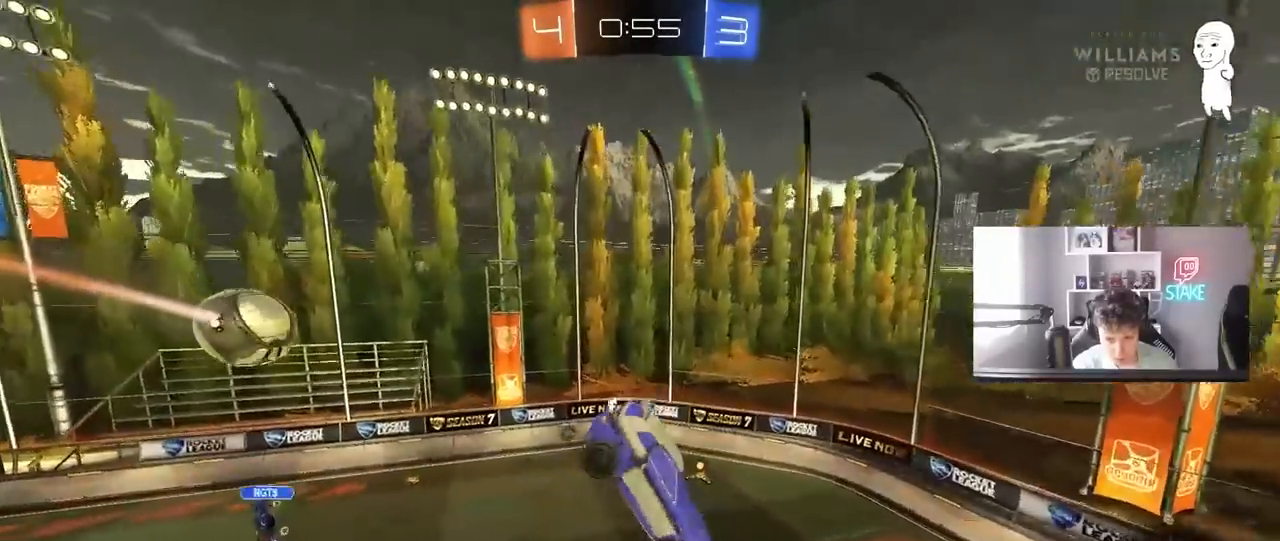
{"keys": ["d", "w"], "mouse": ["left"], "mouse_move": "still", "events": [[17, "a", "up"], [17, "s", "up"], [117, "space", "down"], [217, "a", "down"], [250, "space", "up"], [300, "a", "up"], [300, "mouse_left", "down"], [350, "d", "down"], [350, "w", "down"]]}
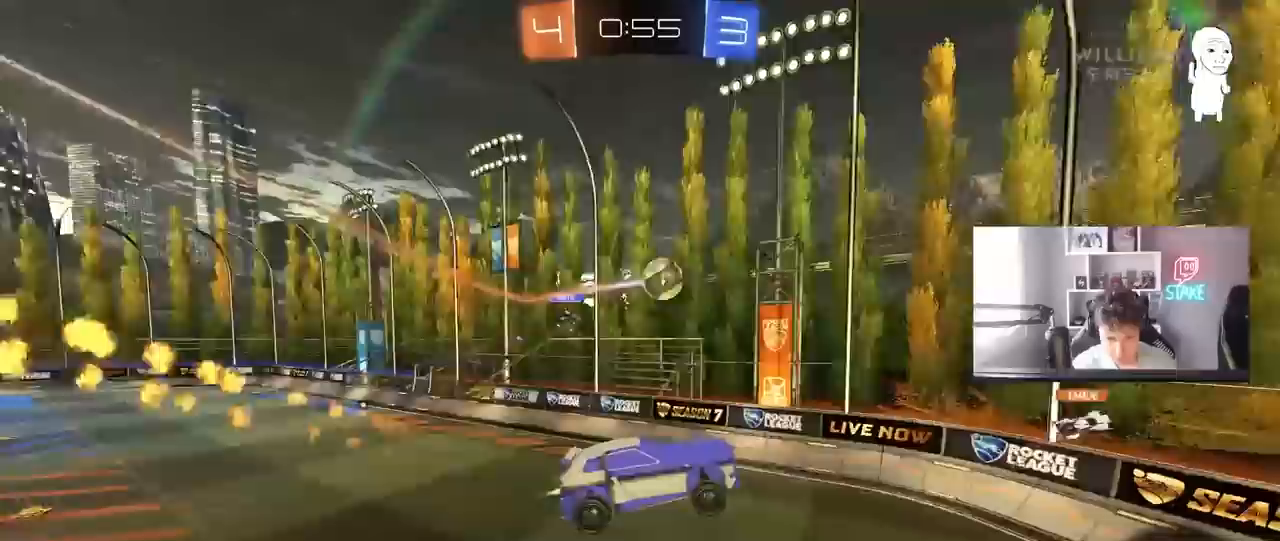
{"keys": ["a", "w"], "mouse": ["left"], "mouse_move": "still", "events": [[83, "d", "up"], [83, "w", "up"], [133, "a", "down"], [267, "a", "up"], [417, "w", "down"], [467, "a", "down"]]}
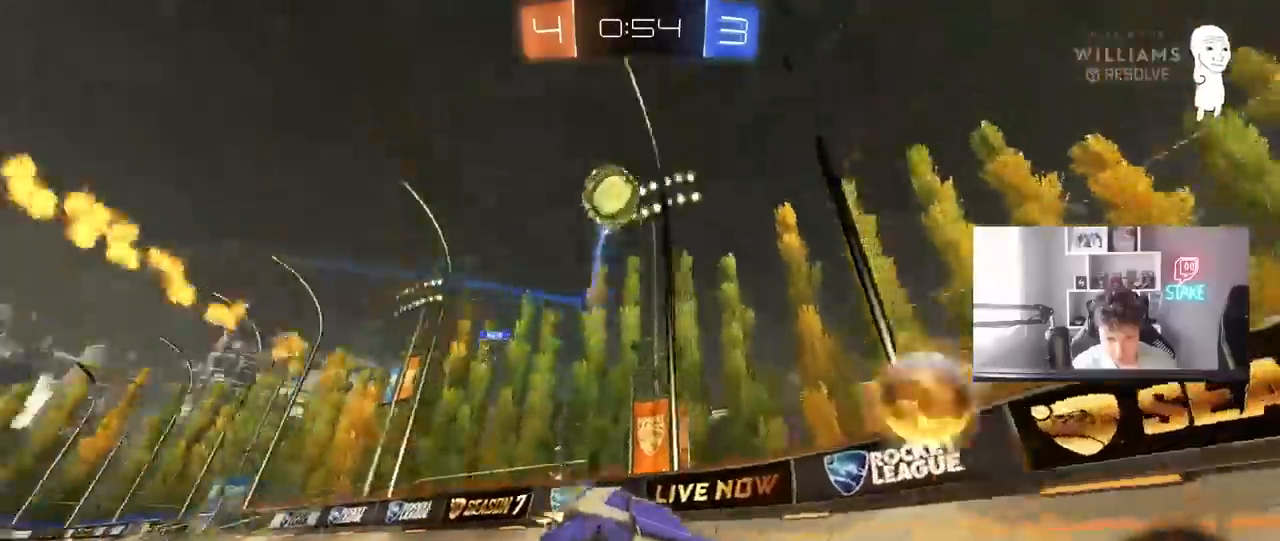
{"keys": ["d", "w"], "mouse": [], "mouse_move": "still", "events": [[50, "a", "up"], [150, "d", "down"], [383, "mouse_left", "up"]]}
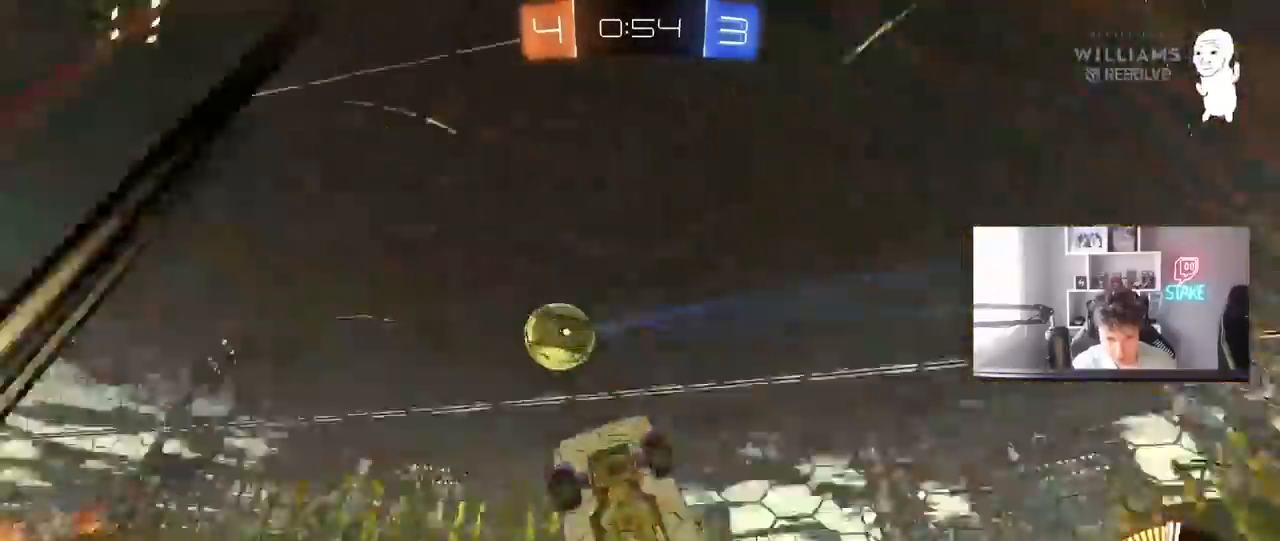
{"keys": ["d", "w"], "mouse": ["left"], "mouse_move": "still", "events": [[483, "mouse_left", "down"]]}
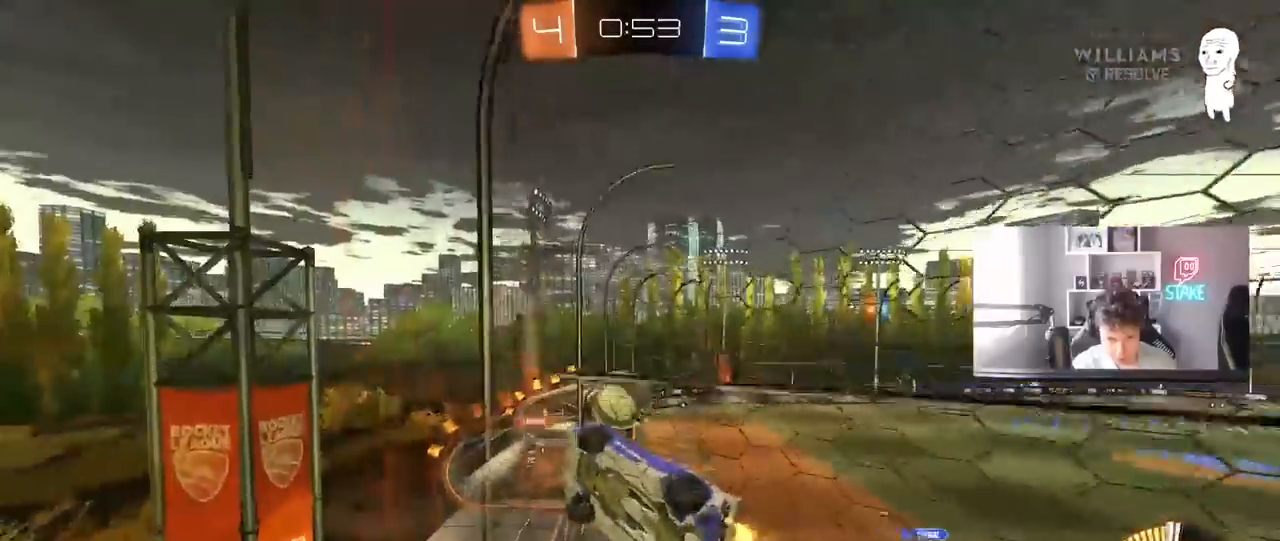
{"keys": ["w"], "mouse": [], "mouse_move": "still", "events": [[183, "mouse_left", "up"], [267, "d", "up"]]}
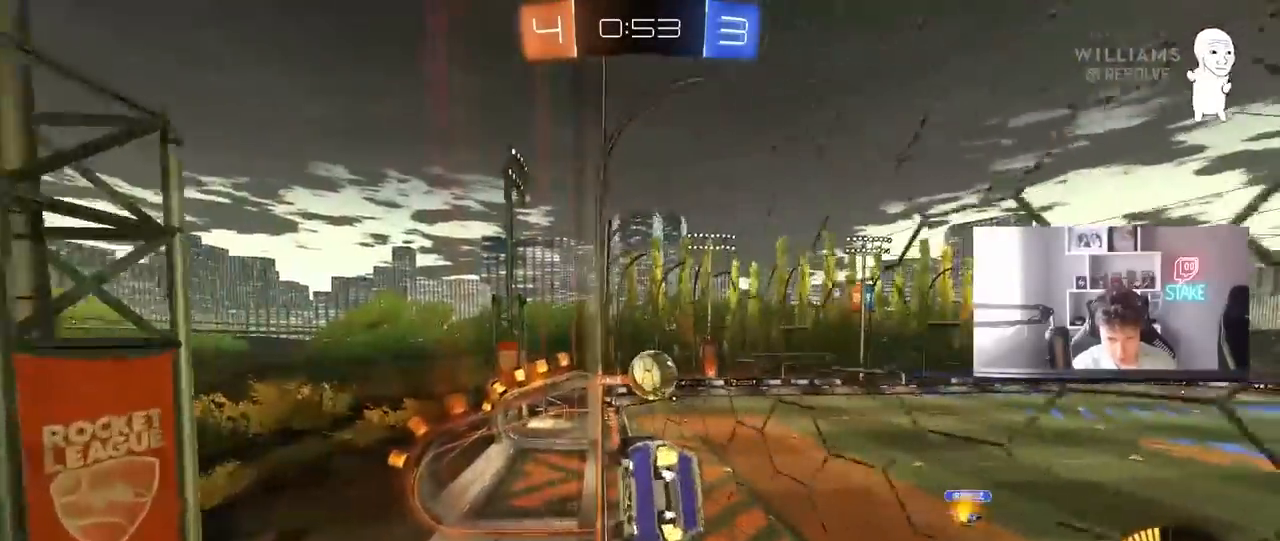
{"keys": ["a", "s", "shift"], "mouse": [], "mouse_move": "still", "events": [[200, "mouse_right", "down"], [250, "shift", "down"], [283, "a", "down"], [283, "mouse_left", "down"], [283, "w", "up"], [367, "mouse_right", "up"], [383, "mouse_left", "up"], [383, "s", "down"]]}
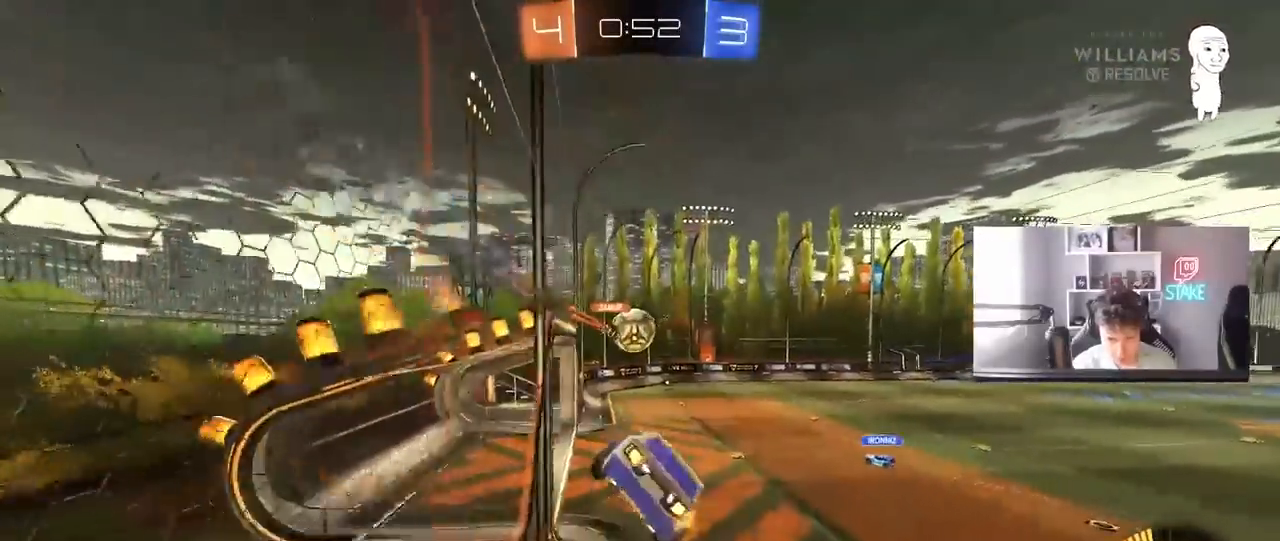
{"keys": ["w"], "mouse": ["right"], "mouse_move": "still", "events": [[17, "shift", "up"], [117, "a", "up"], [167, "d", "down"], [217, "s", "up"], [267, "d", "up"], [400, "w", "down"], [500, "mouse_right", "down"]]}
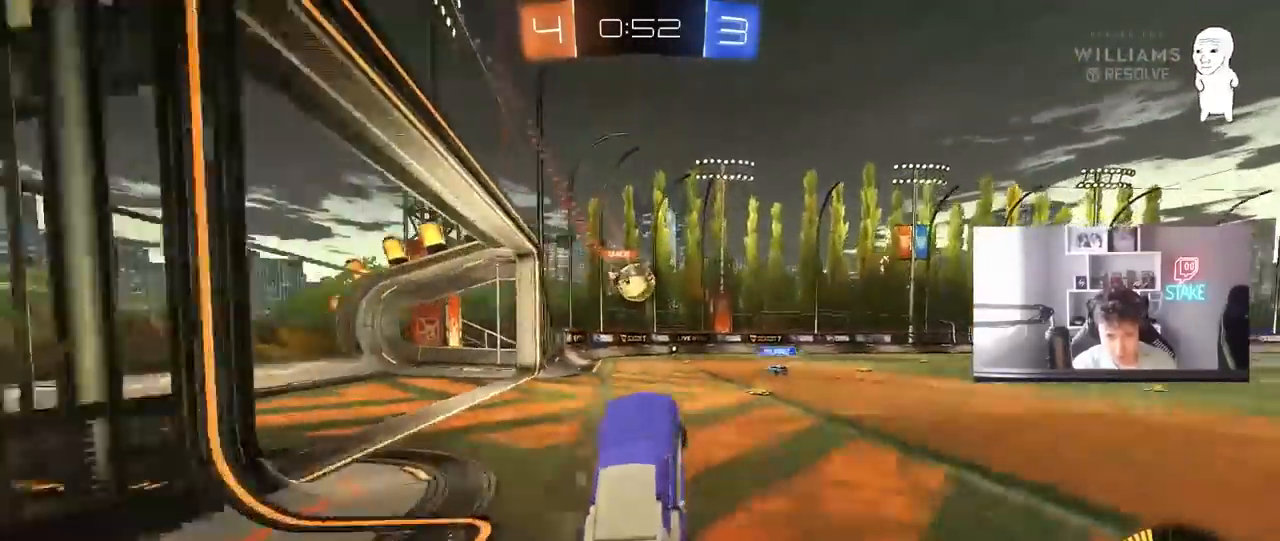
{"keys": ["a", "w"], "mouse": [], "mouse_move": "still", "events": [[33, "mouse_left", "down"], [133, "d", "down"], [183, "mouse_left", "up"], [233, "d", "up"], [233, "mouse_right", "up"], [417, "a", "down"]]}
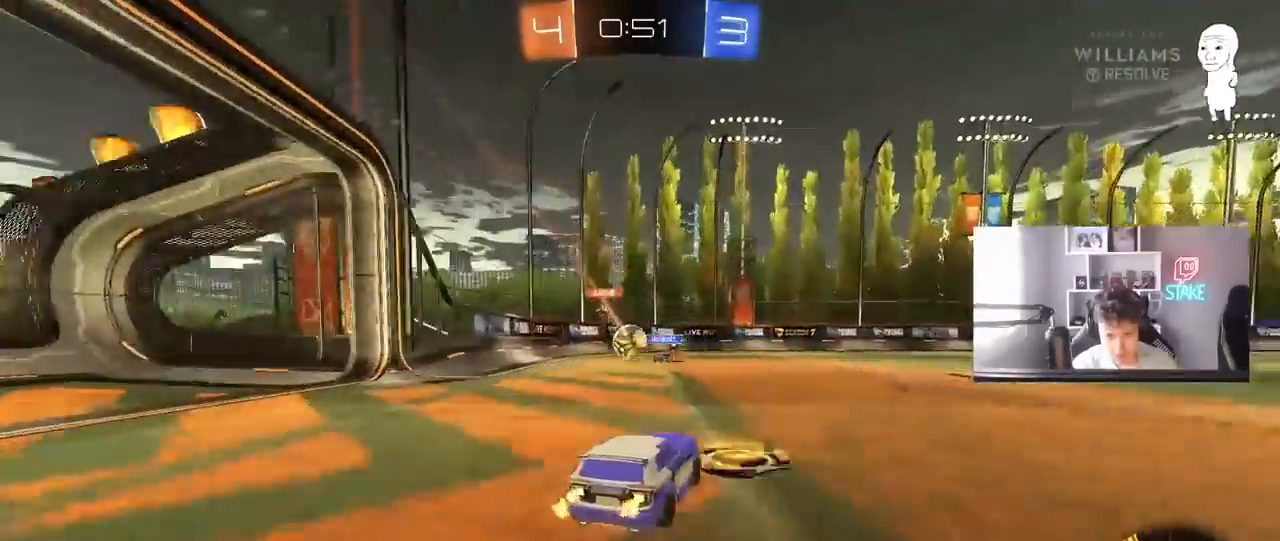
{"keys": ["w"], "mouse": [], "mouse_move": "still", "events": [[150, "a", "up"]]}
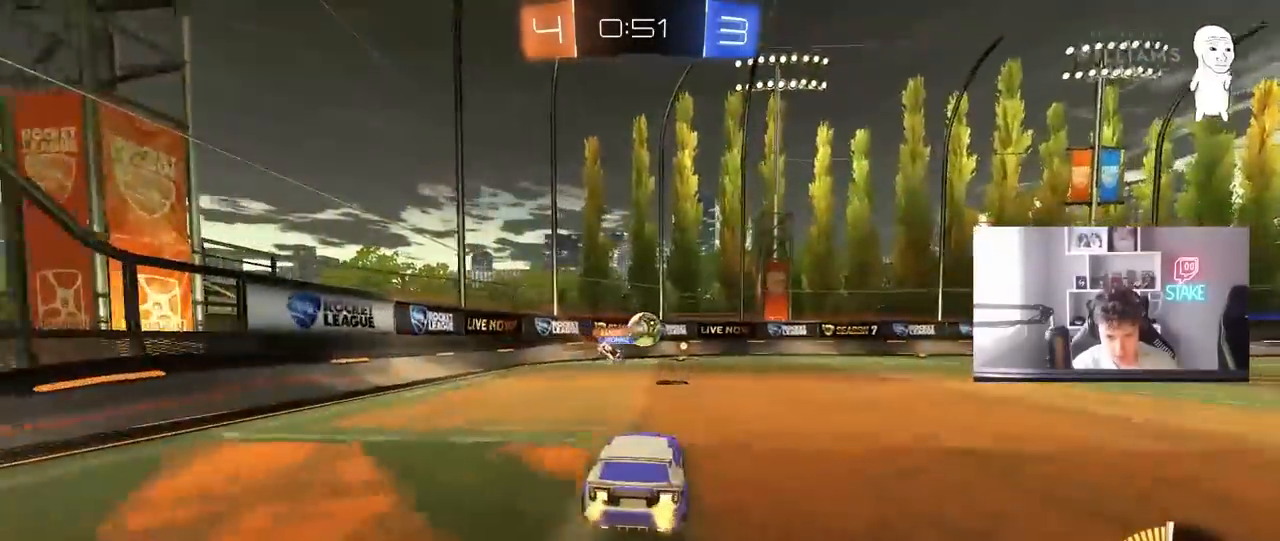
{"keys": ["a"], "mouse": [], "mouse_move": "still", "events": [[117, "d", "down"], [217, "d", "up"], [300, "a", "down"], [450, "w", "up"]]}
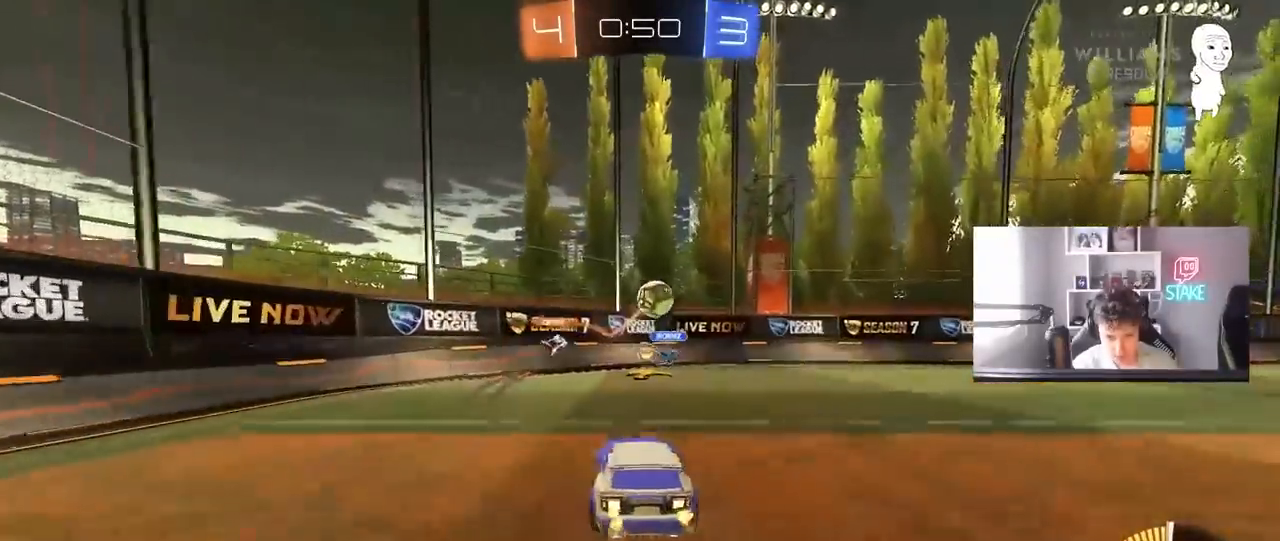
{"keys": ["a", "w"], "mouse": [], "mouse_move": "still", "events": [[133, "w", "down"], [317, "shift", "down"], [417, "shift", "up"]]}
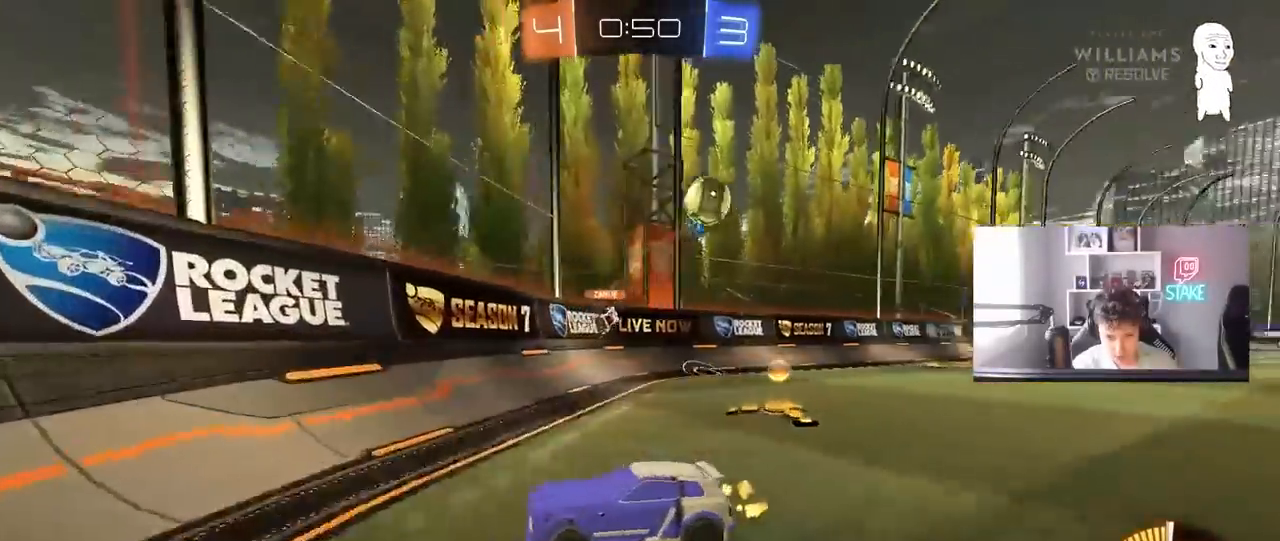
{"keys": ["a", "w"], "mouse": [], "mouse_move": "still", "events": [[250, "shift", "down"], [333, "shift", "up"]]}
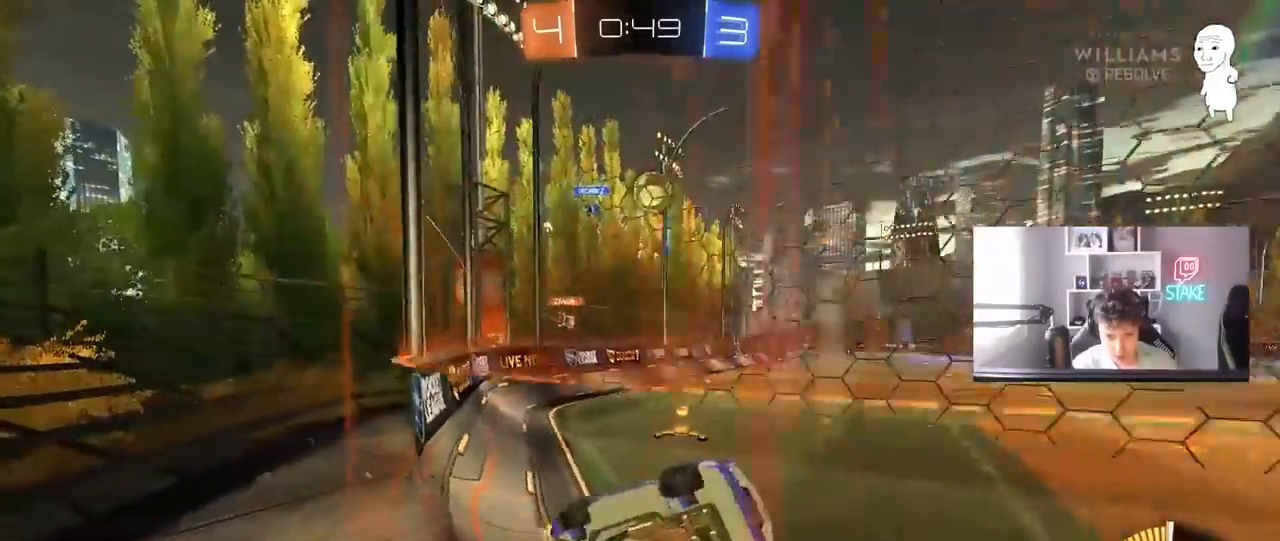
{"keys": ["a", "w"], "mouse": [], "mouse_move": "still", "events": []}
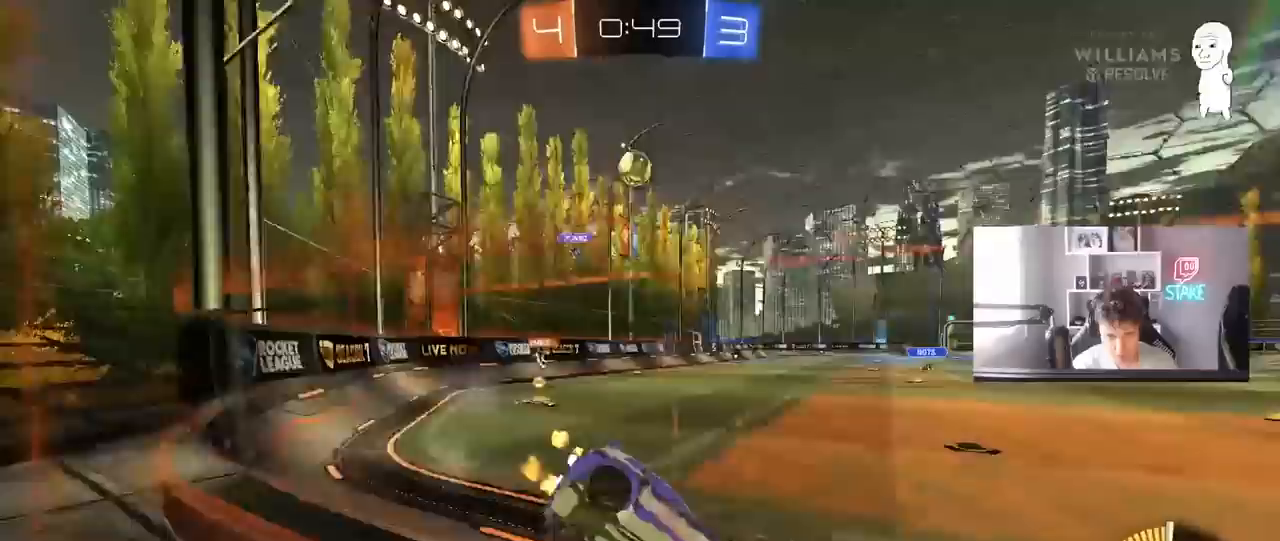
{"keys": ["d"], "mouse": [], "mouse_move": "still", "events": [[267, "a", "up"], [267, "d", "down"], [267, "w", "up"], [367, "s", "down"], [500, "s", "up"]]}